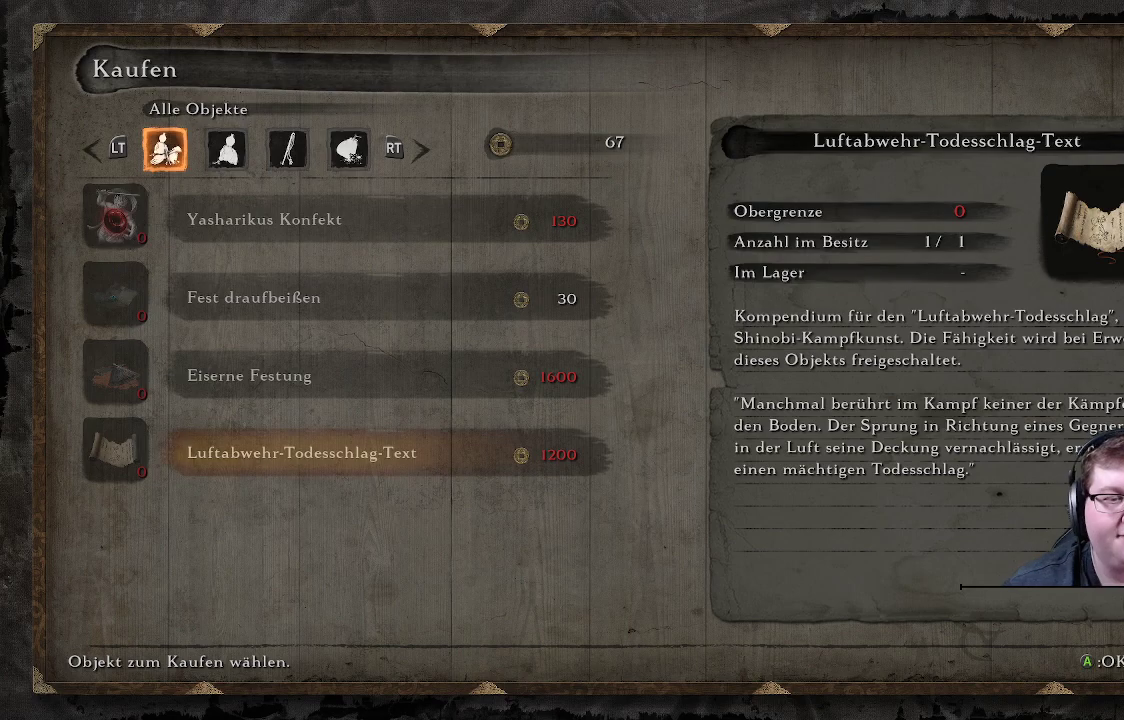
Gameplay with a controller (Xbox layout); each line is a JSON object with the inputs held at the frame after it. "events" lists button and stick changes between this image and that frame as [ms after this image, input, new state], when the widget could be followed in between. Not read: L3 R3.
{"buttons": [], "left_stick": "center", "right_stick": "center", "events": [[67, "B", "down"], [183, "B", "up"]]}
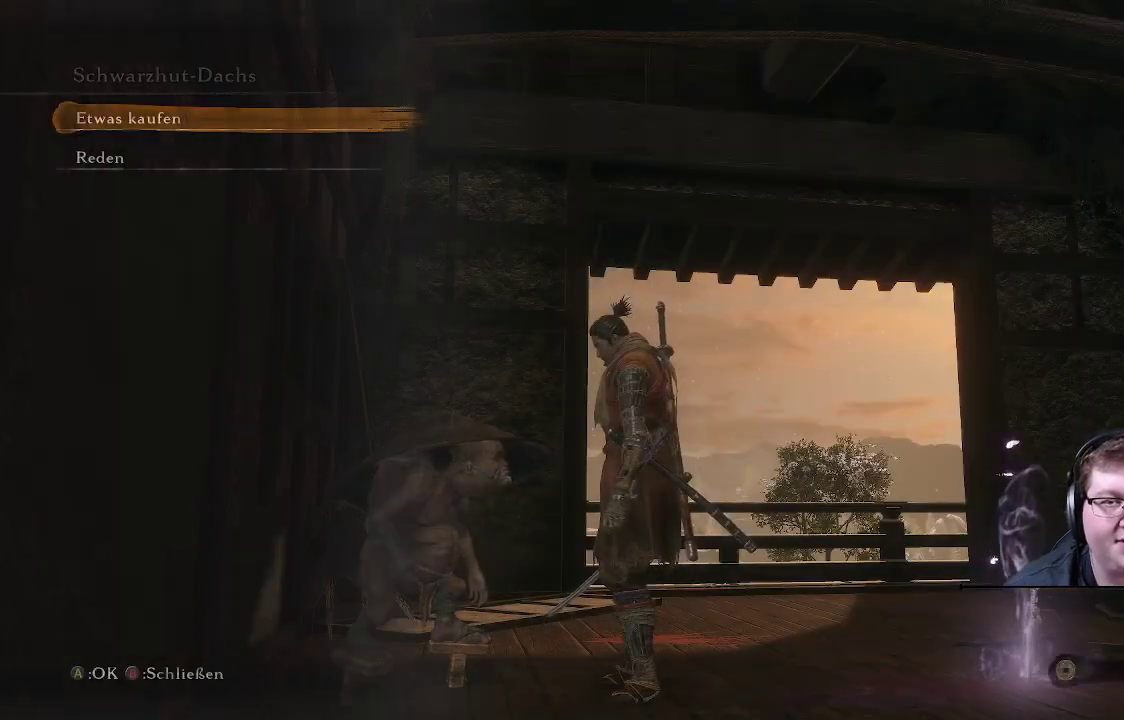
{"buttons": [], "left_stick": "center", "right_stick": "center", "events": []}
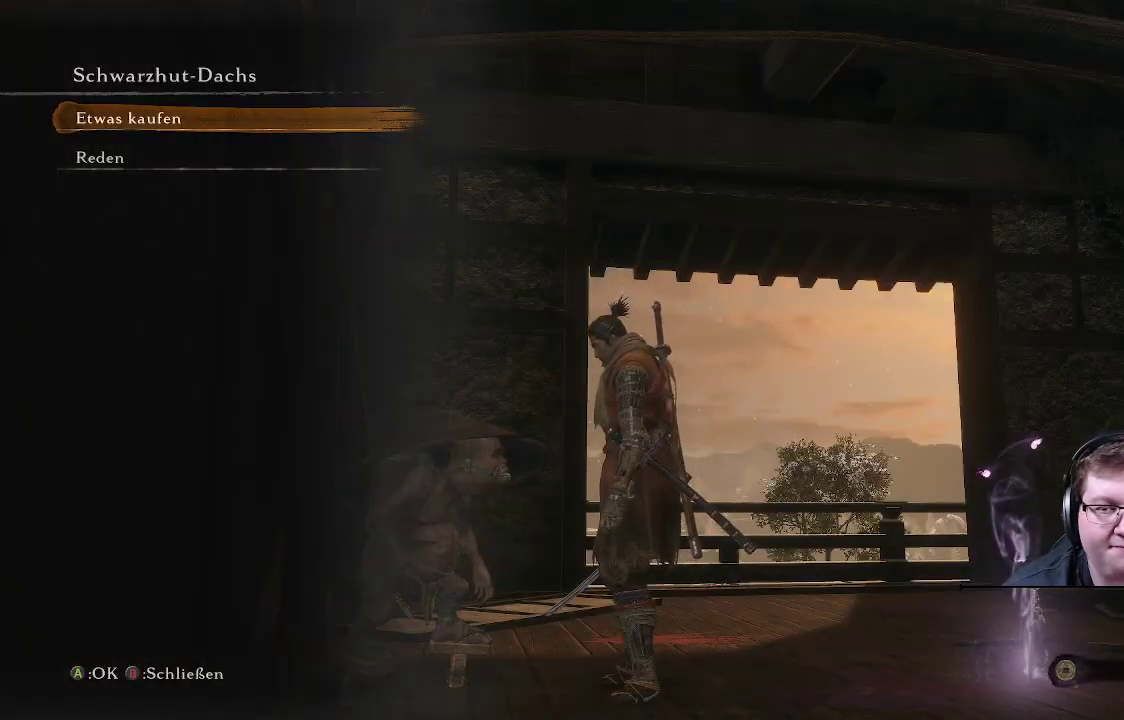
{"buttons": [], "left_stick": "center", "right_stick": "center", "events": [[300, "B", "down"], [450, "B", "up"]]}
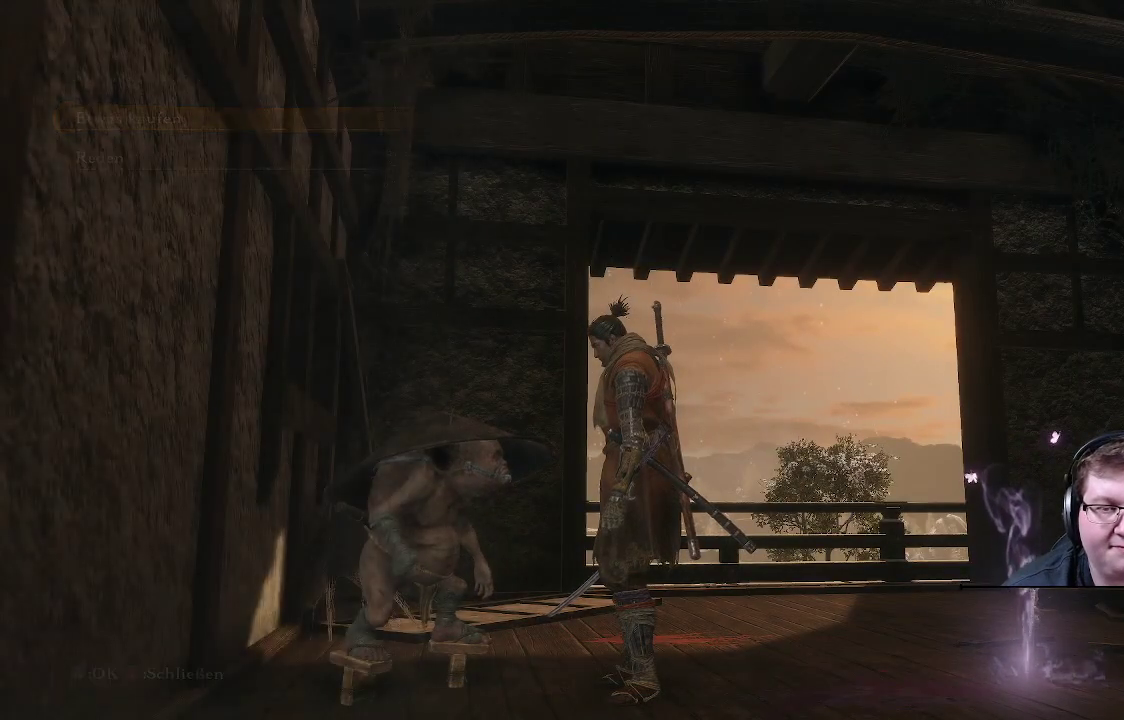
{"buttons": [], "left_stick": "center", "right_stick": "down", "events": [[250, "right_stick", "down"]]}
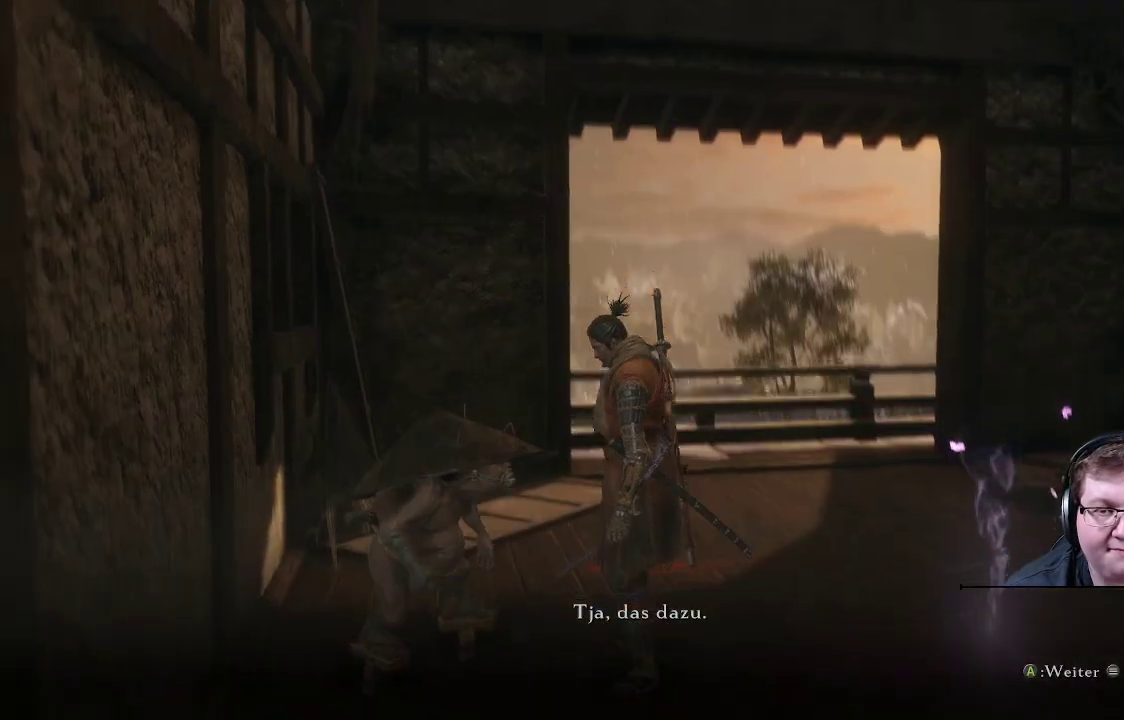
{"buttons": [], "left_stick": "up-right", "right_stick": "center", "events": [[167, "right_stick", "center"], [317, "left_stick", "right"], [417, "left_stick", "up-right"]]}
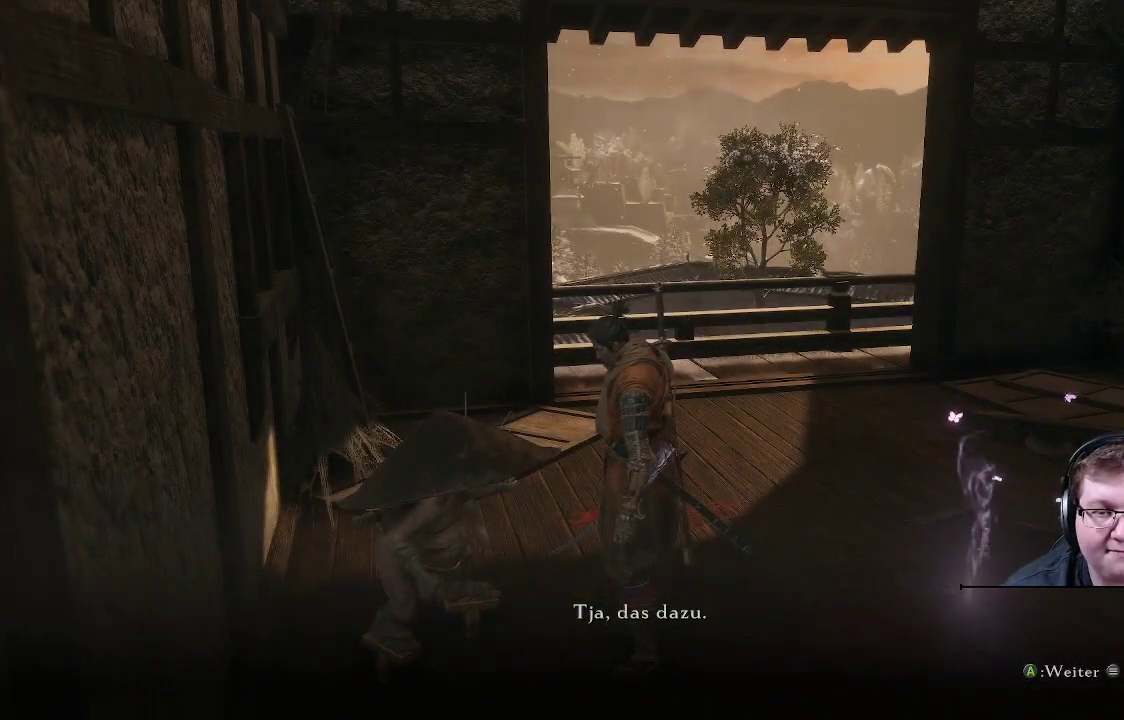
{"buttons": [], "left_stick": "up-right", "right_stick": "center", "events": []}
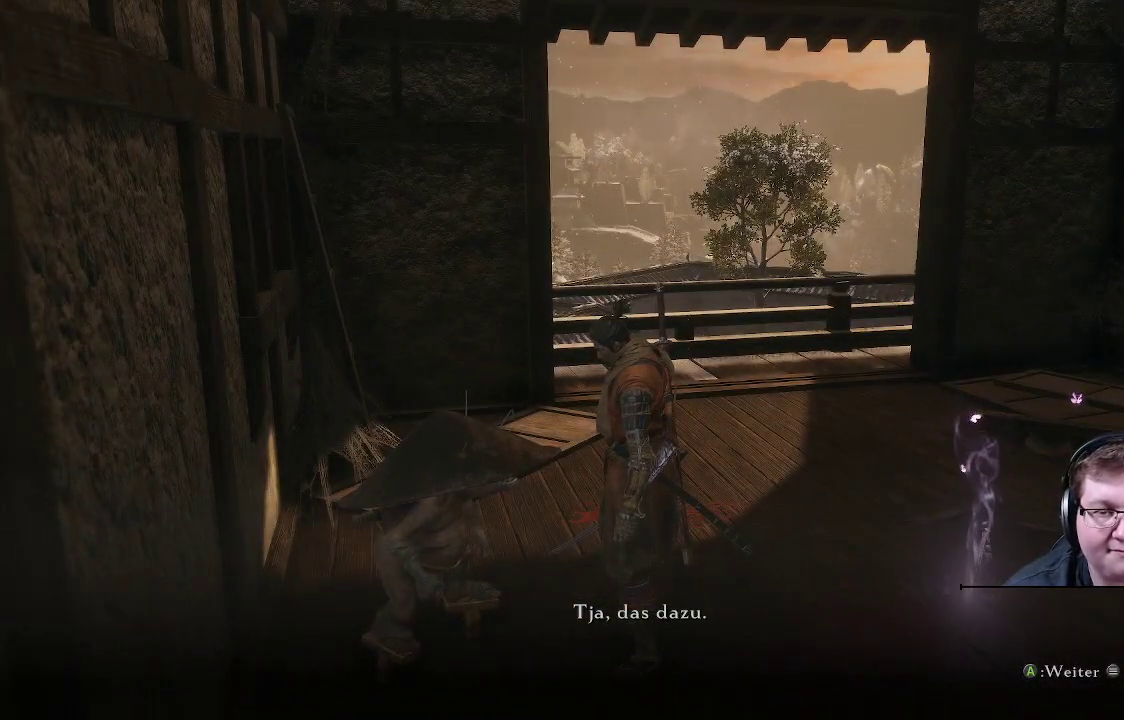
{"buttons": [], "left_stick": "up-right", "right_stick": "center", "events": [[17, "A", "down"], [183, "A", "up"]]}
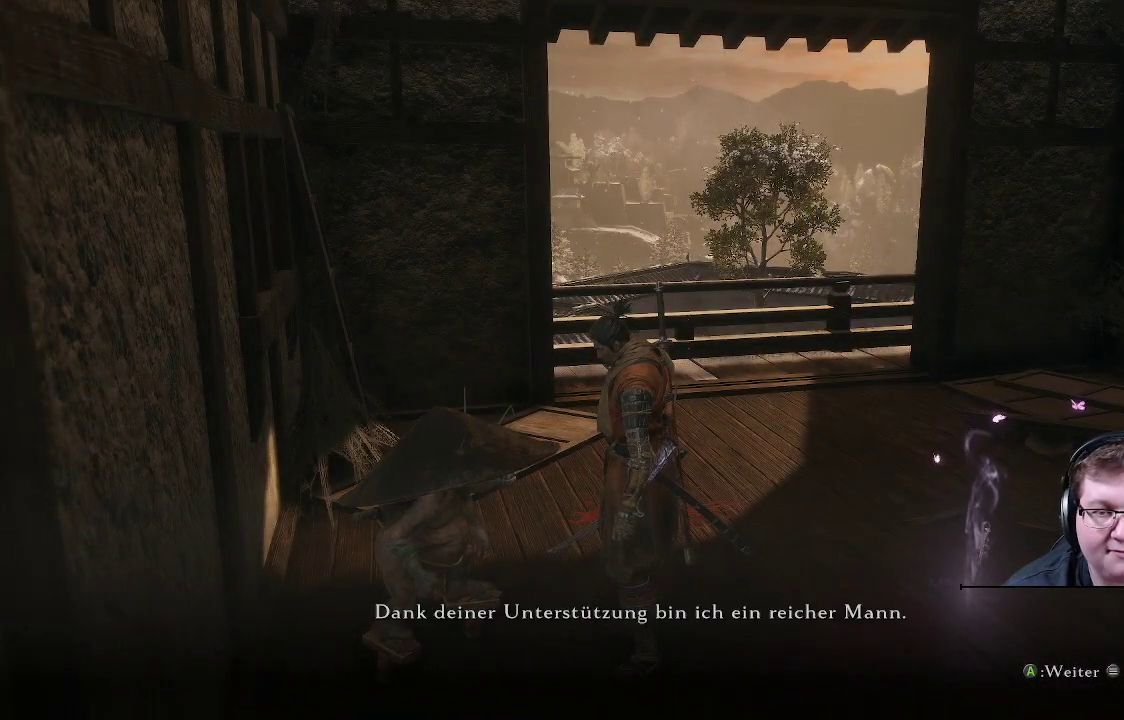
{"buttons": [], "left_stick": "up-right", "right_stick": "center", "events": []}
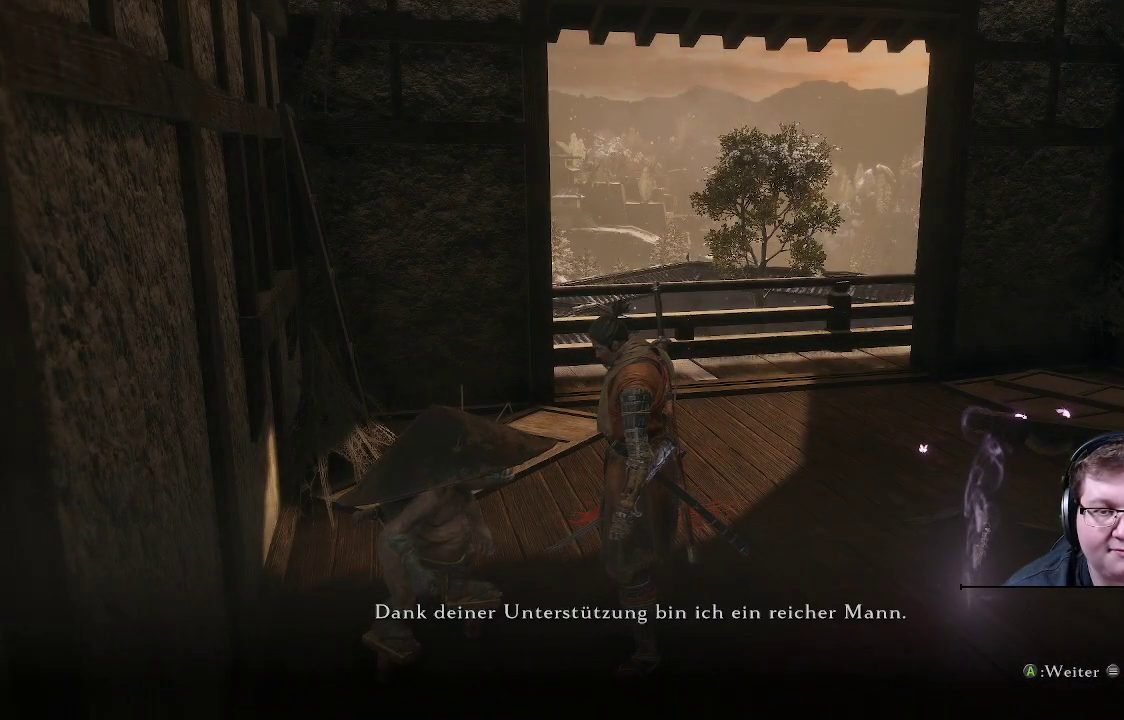
{"buttons": ["A"], "left_stick": "up-right", "right_stick": "center", "events": [[317, "A", "down"]]}
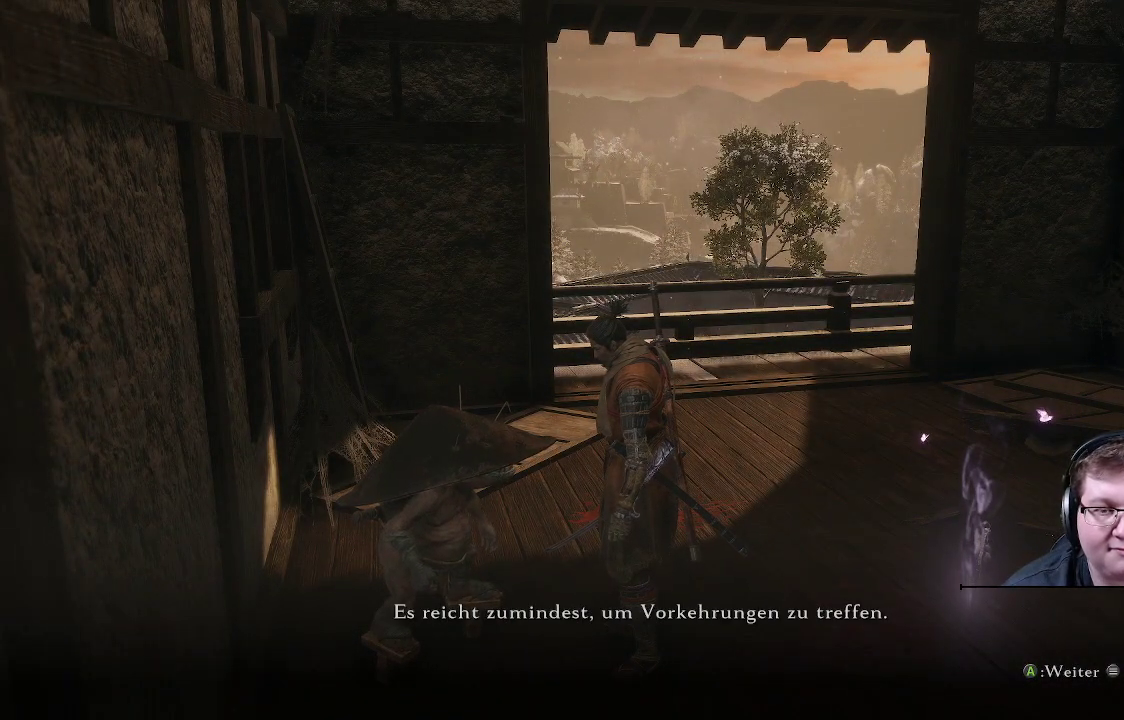
{"buttons": [], "left_stick": "up-right", "right_stick": "center", "events": [[17, "A", "up"]]}
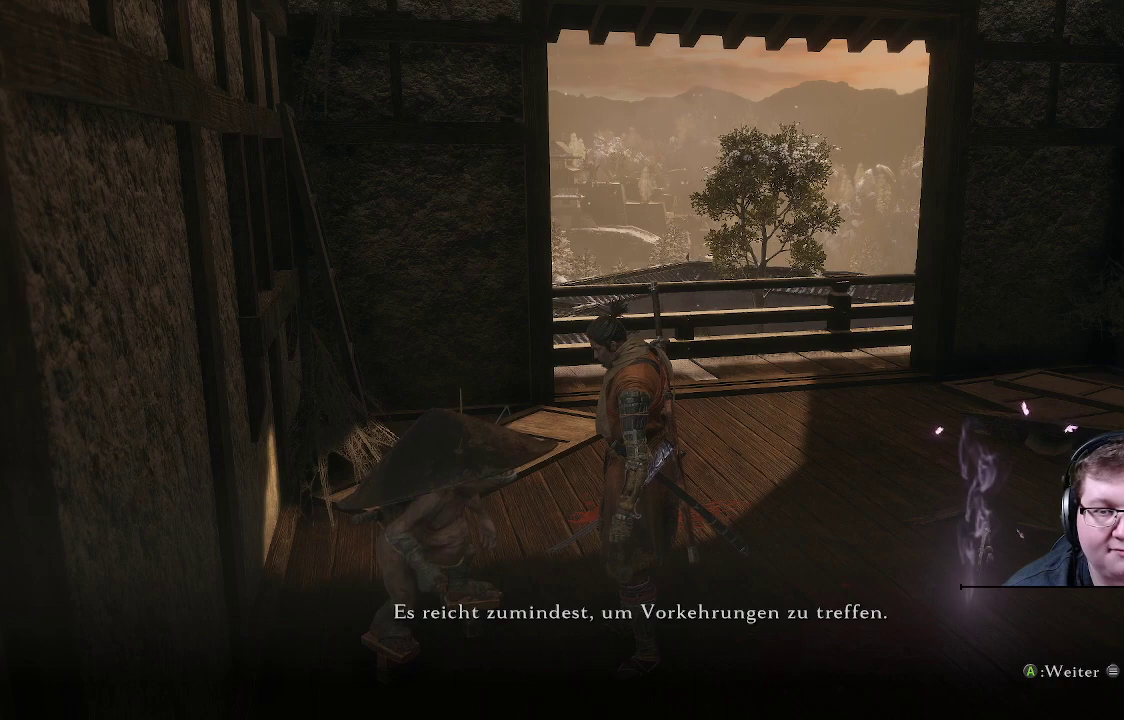
{"buttons": [], "left_stick": "up-right", "right_stick": "center", "events": []}
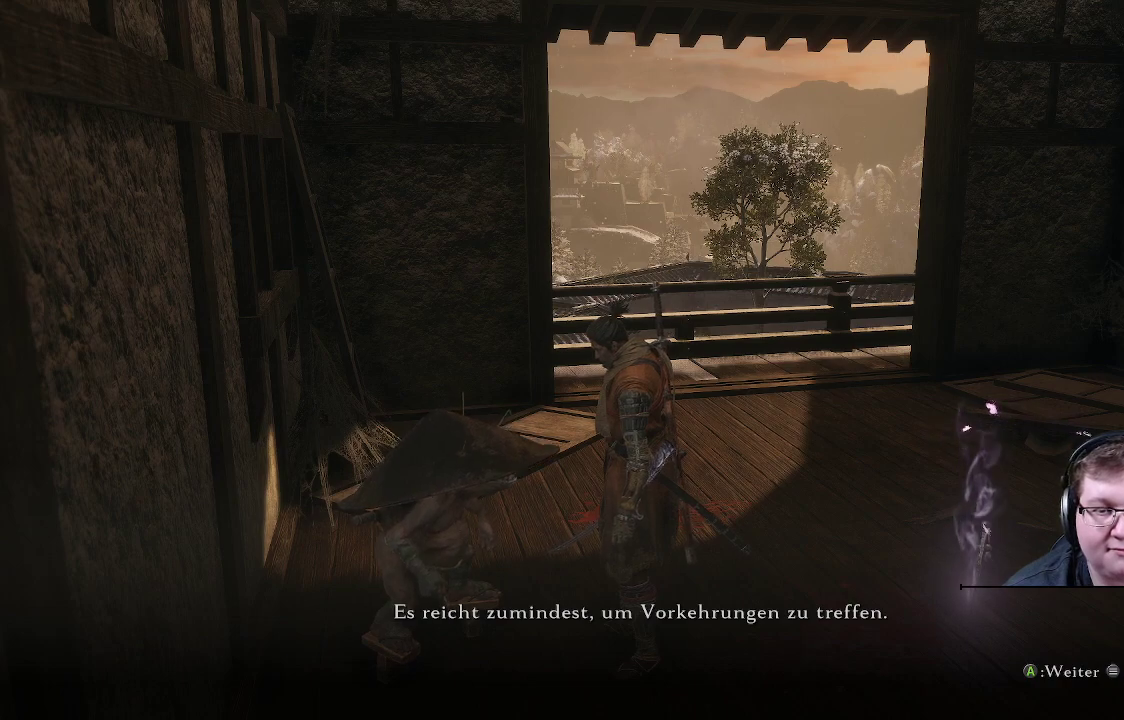
{"buttons": [], "left_stick": "up-right", "right_stick": "center", "events": [[333, "A", "down"], [500, "A", "up"]]}
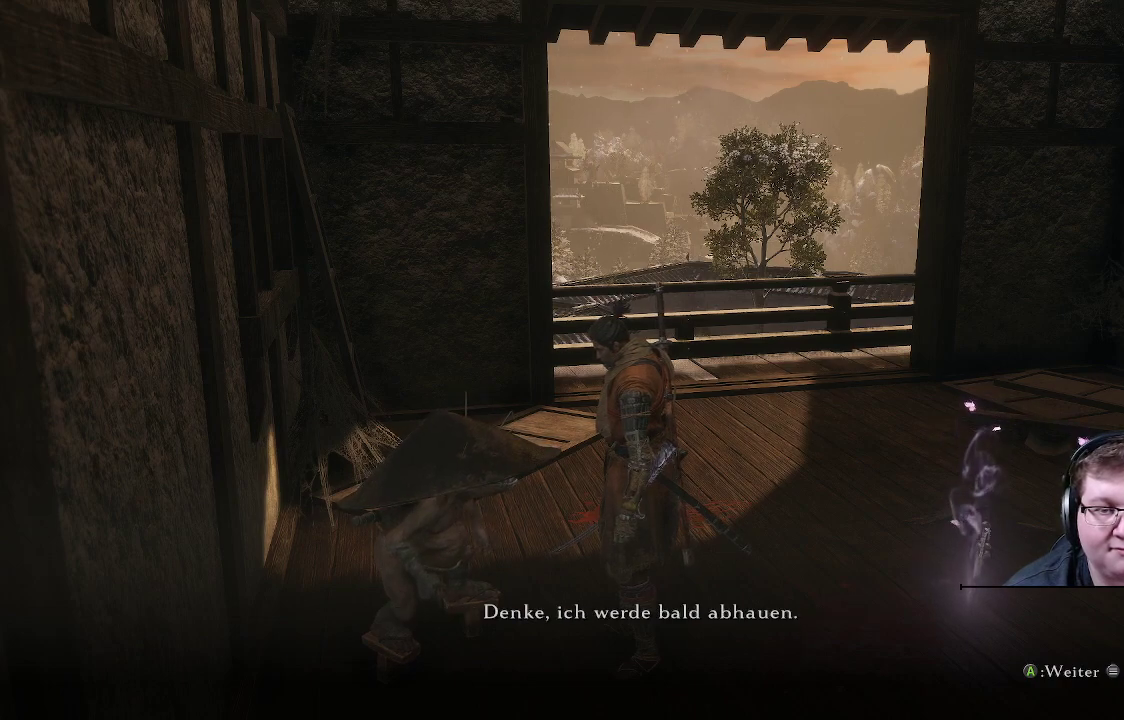
{"buttons": [], "left_stick": "up-right", "right_stick": "center", "events": []}
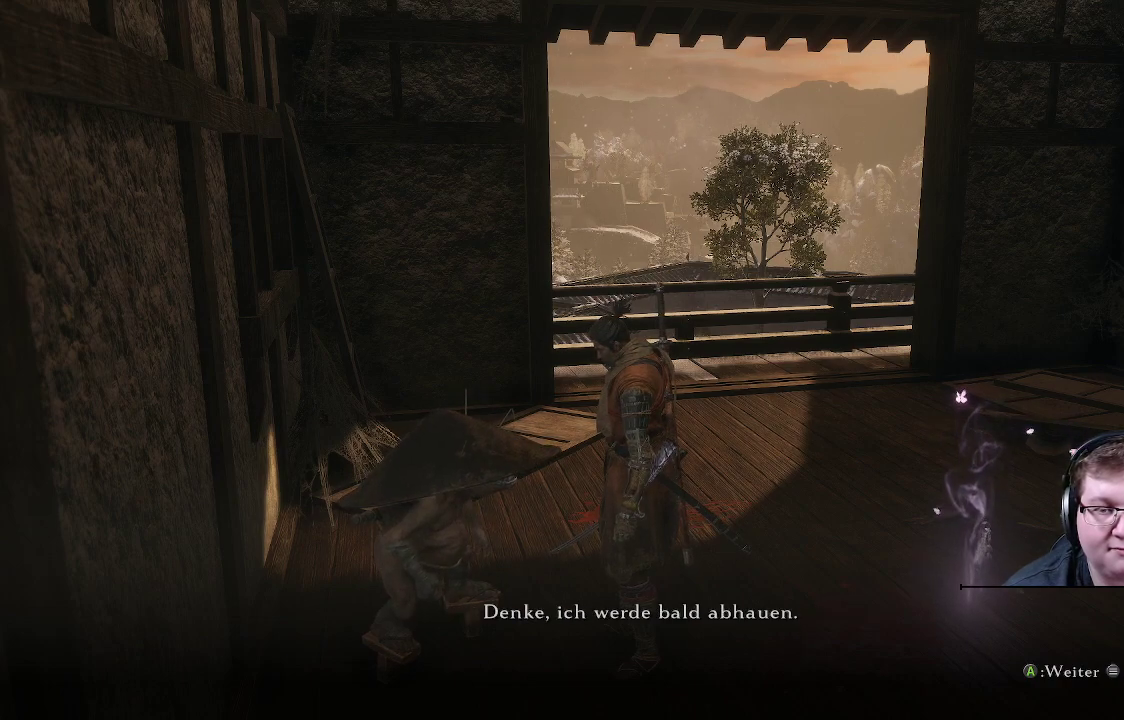
{"buttons": ["A"], "left_stick": "up-right", "right_stick": "center", "events": [[300, "A", "down"]]}
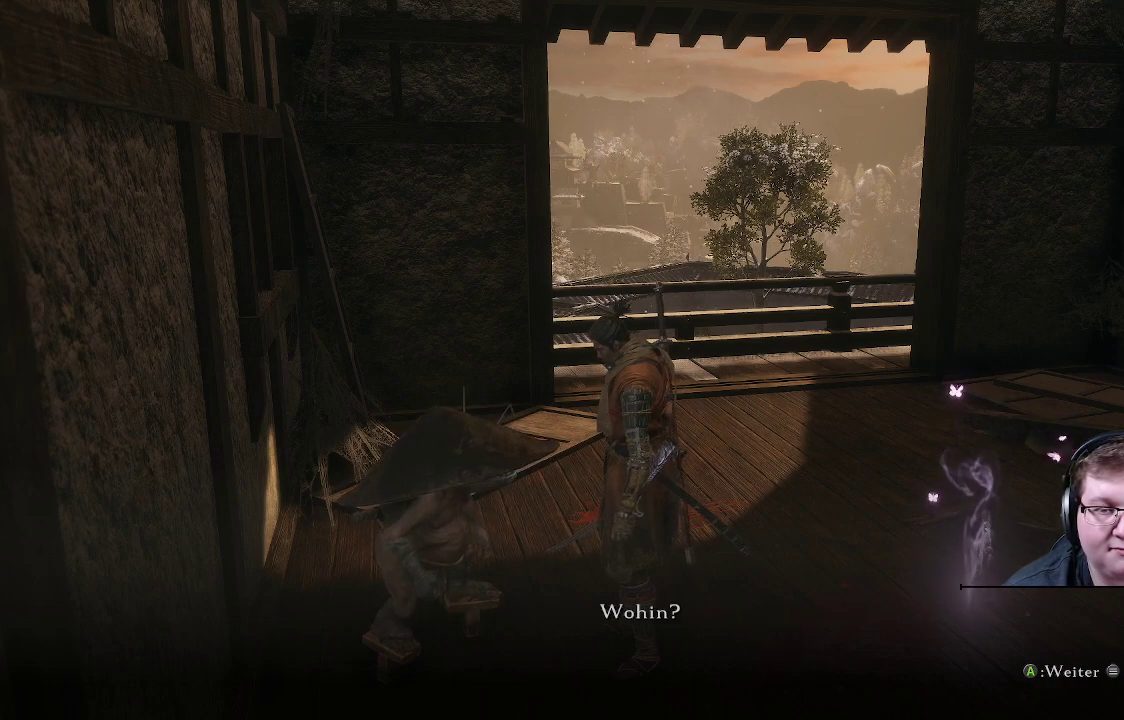
{"buttons": [], "left_stick": "up-right", "right_stick": "center", "events": [[33, "A", "up"]]}
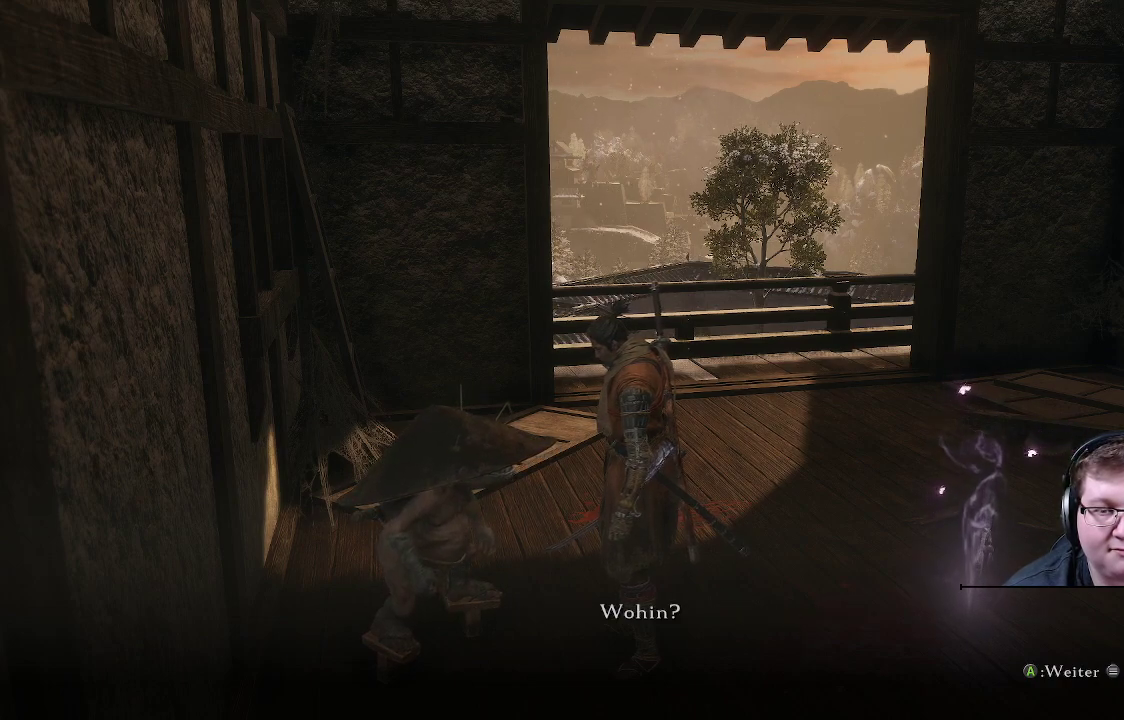
{"buttons": [], "left_stick": "up-right", "right_stick": "center", "events": [[100, "A", "down"], [267, "A", "up"]]}
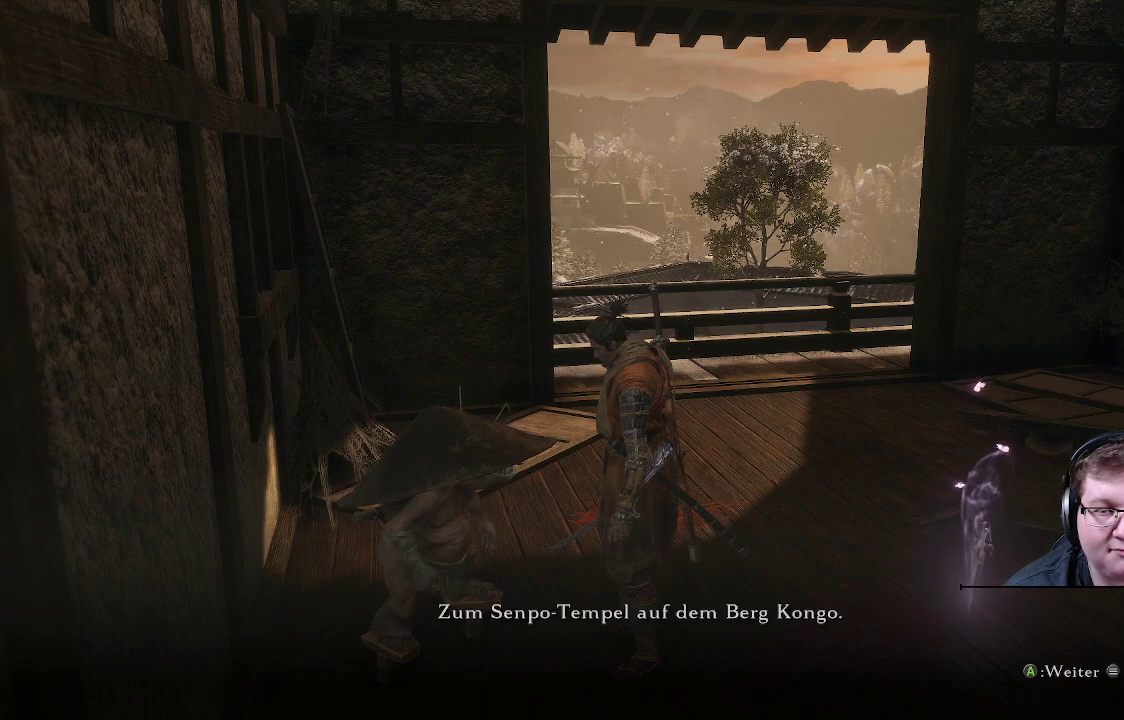
{"buttons": [], "left_stick": "up-right", "right_stick": "center", "events": []}